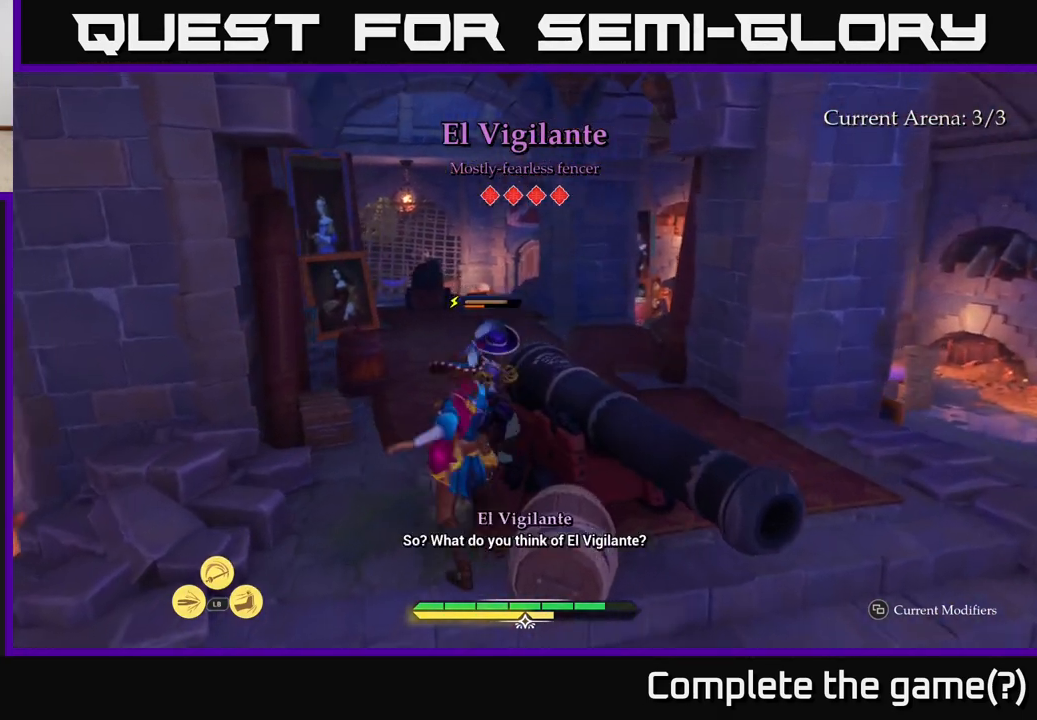
Gameplay with a controller (Xbox layout); each line is a JSON object with the inputs held at the frame after it. "events" lists button and stick changes between this image and that frame as [ms after this image, input, new state], when the widget could be followed in between.
{"buttons": [], "left_stick": "center", "right_stick": "center", "events": []}
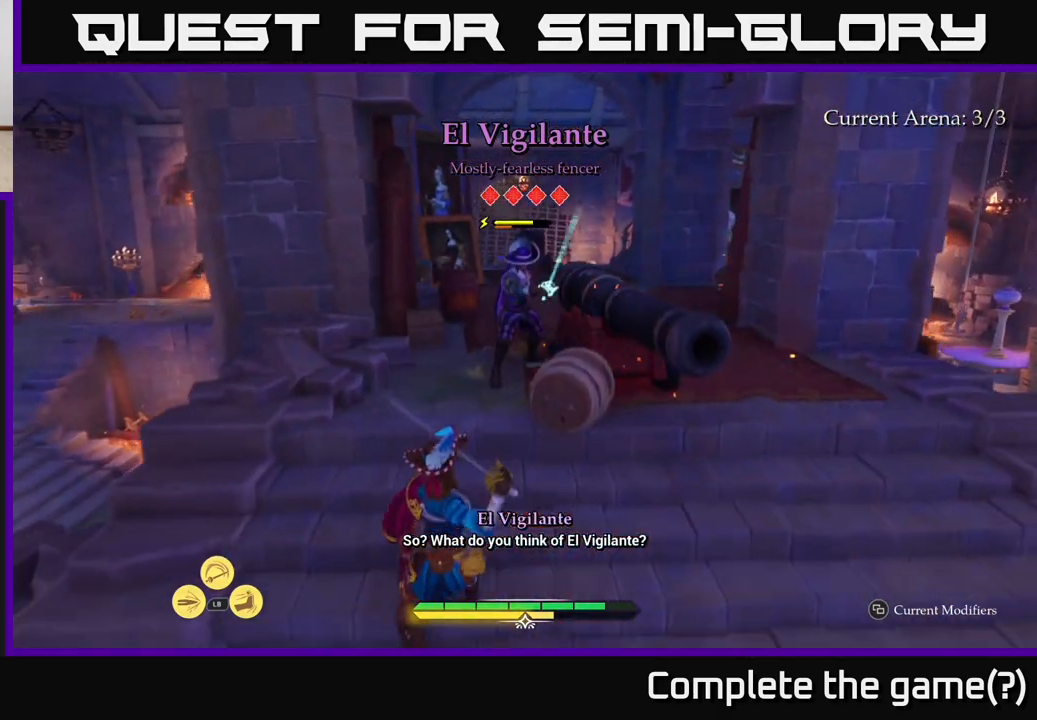
{"buttons": [], "left_stick": "center", "right_stick": "center", "events": [[350, "Y", "down"], [400, "Y", "up"]]}
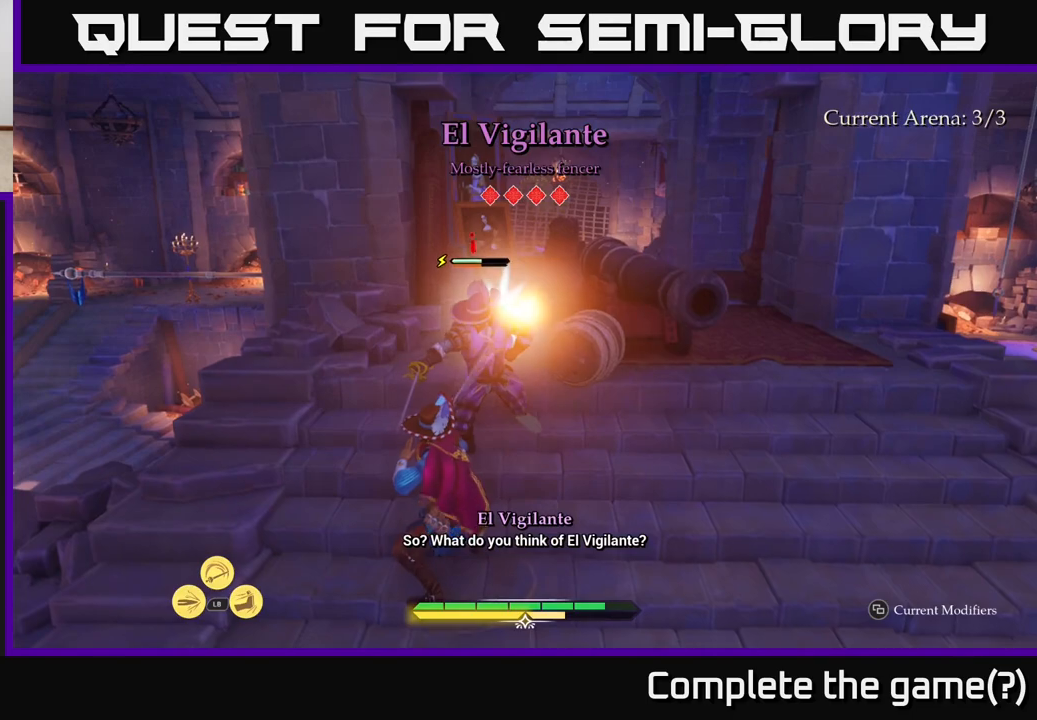
{"buttons": [], "left_stick": "up", "right_stick": "center", "events": [[417, "left_stick", "up"]]}
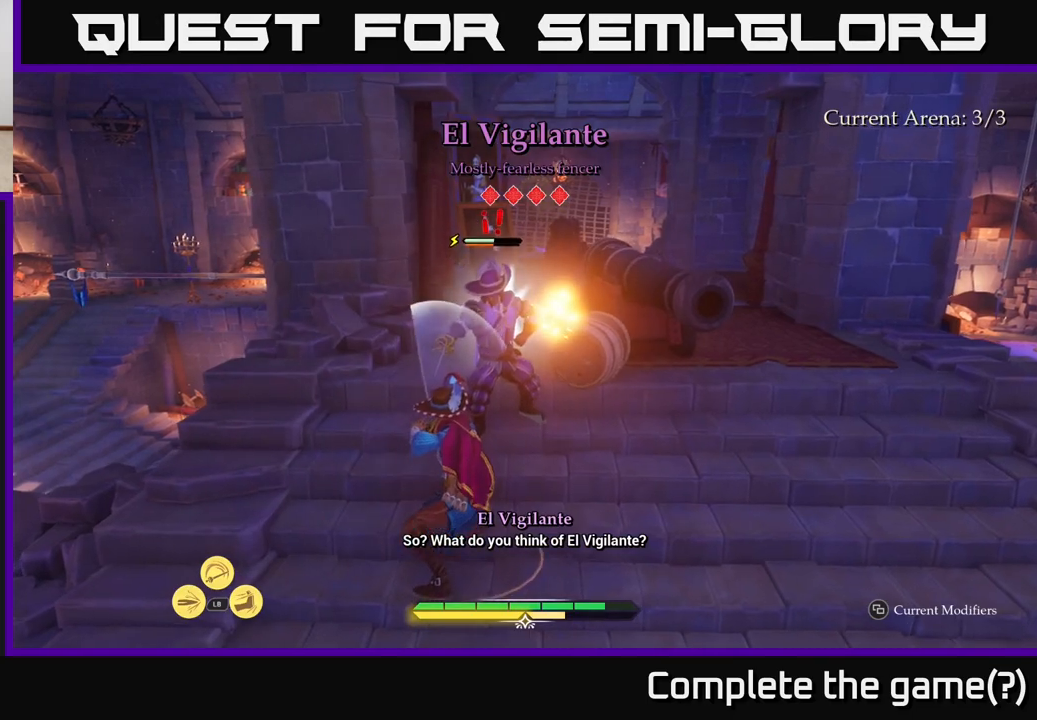
{"buttons": ["X"], "left_stick": "up", "right_stick": "center", "events": [[83, "X", "down"], [167, "X", "up"], [300, "X", "down"], [367, "X", "up"], [450, "X", "down"]]}
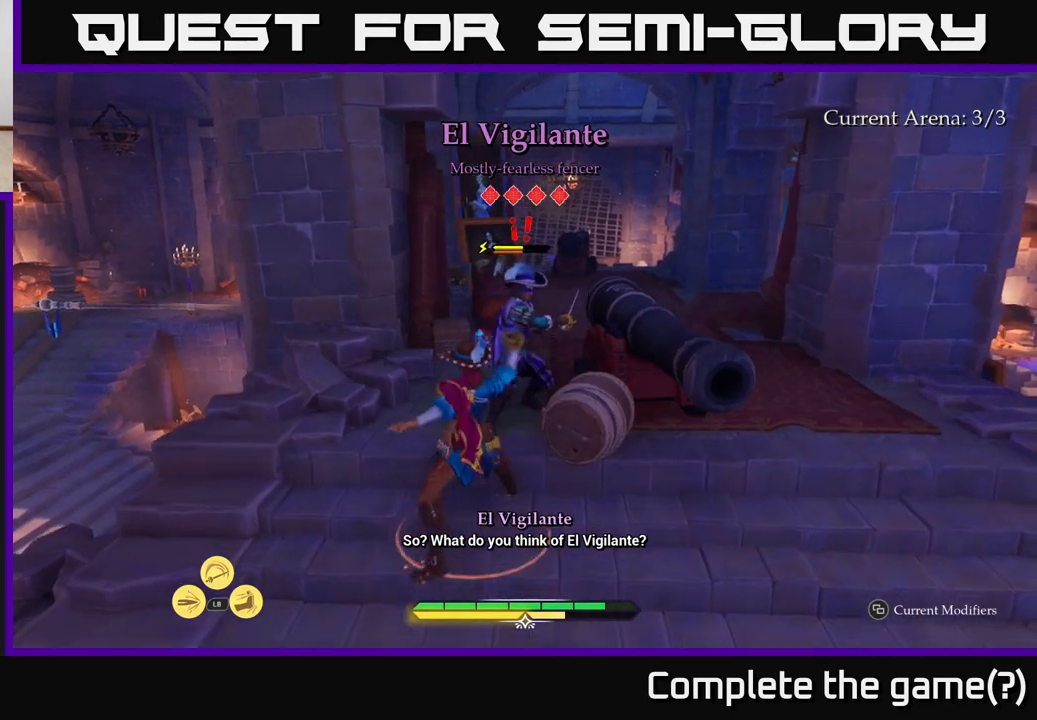
{"buttons": [], "left_stick": "up", "right_stick": "center", "events": [[50, "X", "up"], [167, "X", "down"], [250, "X", "up"], [350, "X", "down"], [450, "X", "up"]]}
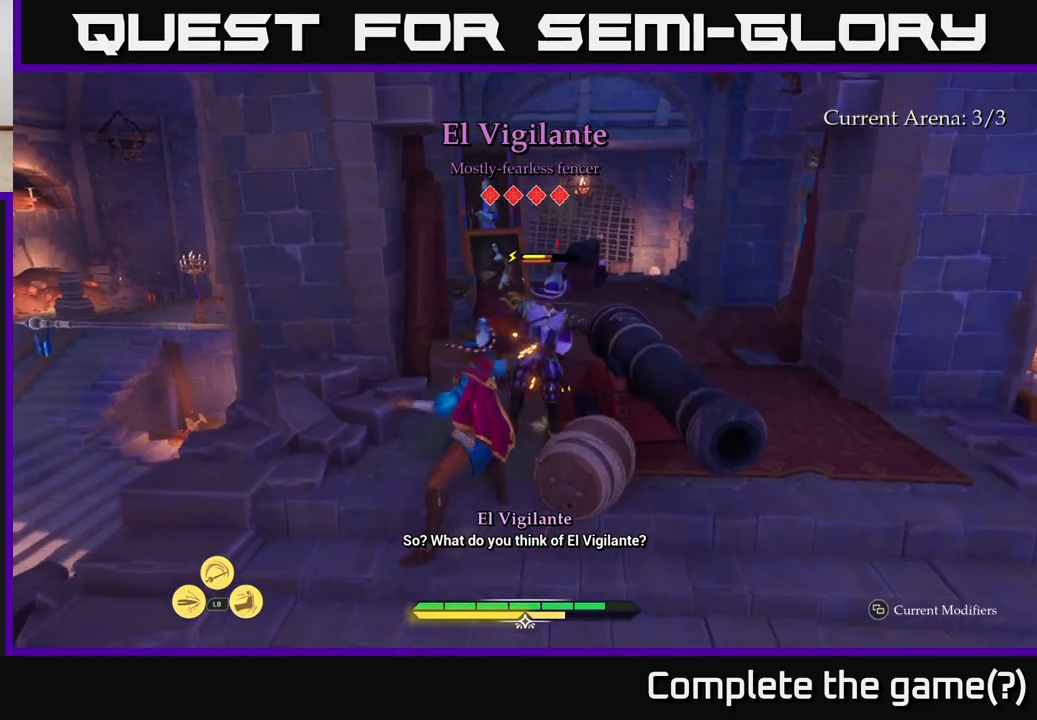
{"buttons": ["X"], "left_stick": "up", "right_stick": "center", "events": [[17, "X", "down"], [133, "X", "up"], [217, "X", "down"], [317, "X", "up"], [400, "X", "down"]]}
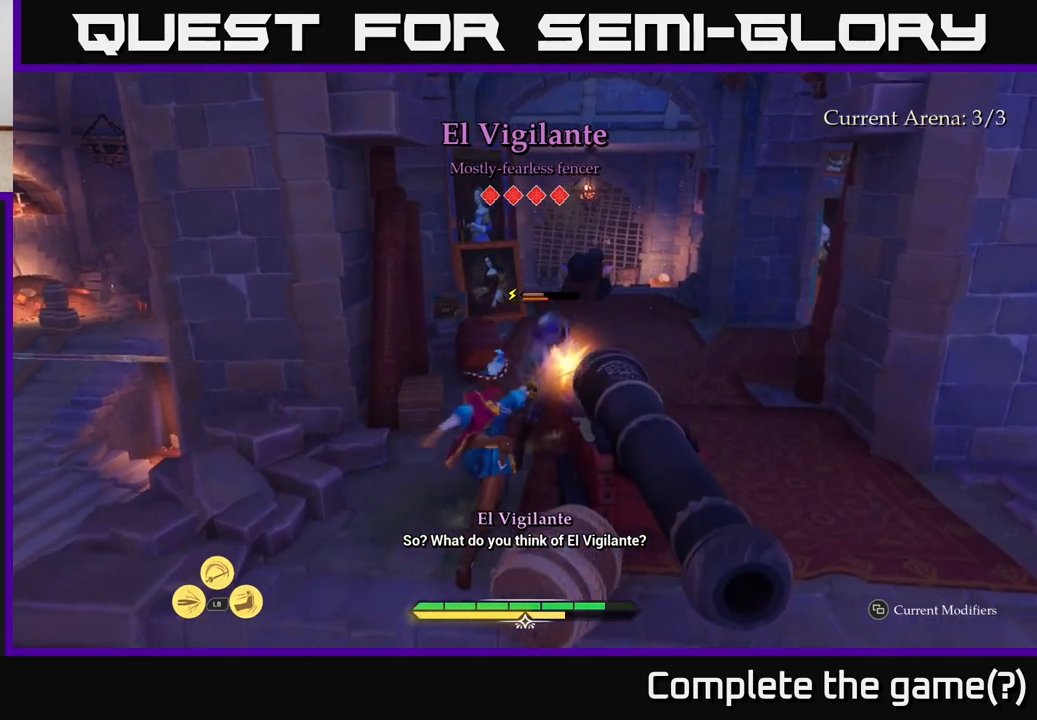
{"buttons": [], "left_stick": "center", "right_stick": "center", "events": [[17, "X", "up"], [267, "left_stick", "center"]]}
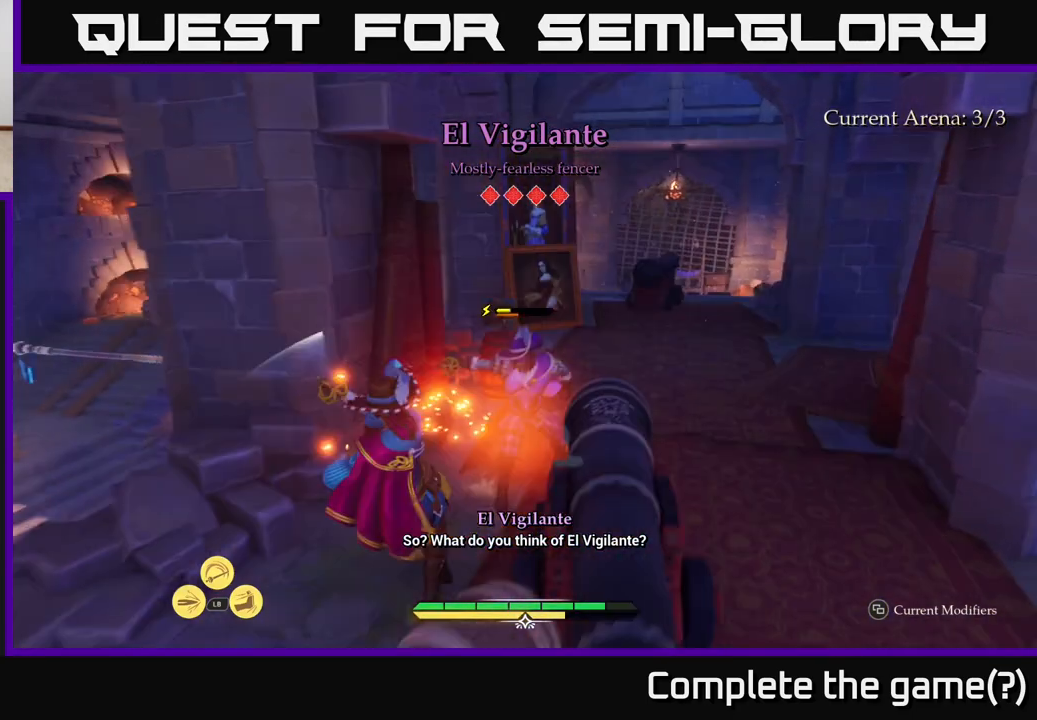
{"buttons": [], "left_stick": "center", "right_stick": "center", "events": []}
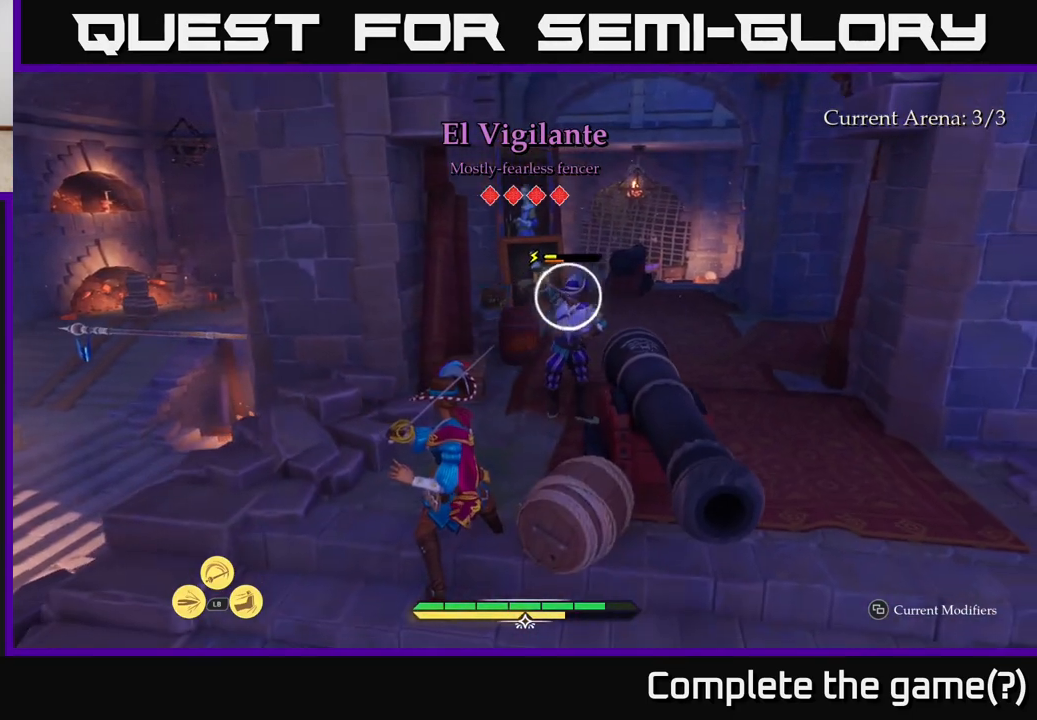
{"buttons": [], "left_stick": "center", "right_stick": "center", "events": [[267, "Y", "down"], [317, "Y", "up"]]}
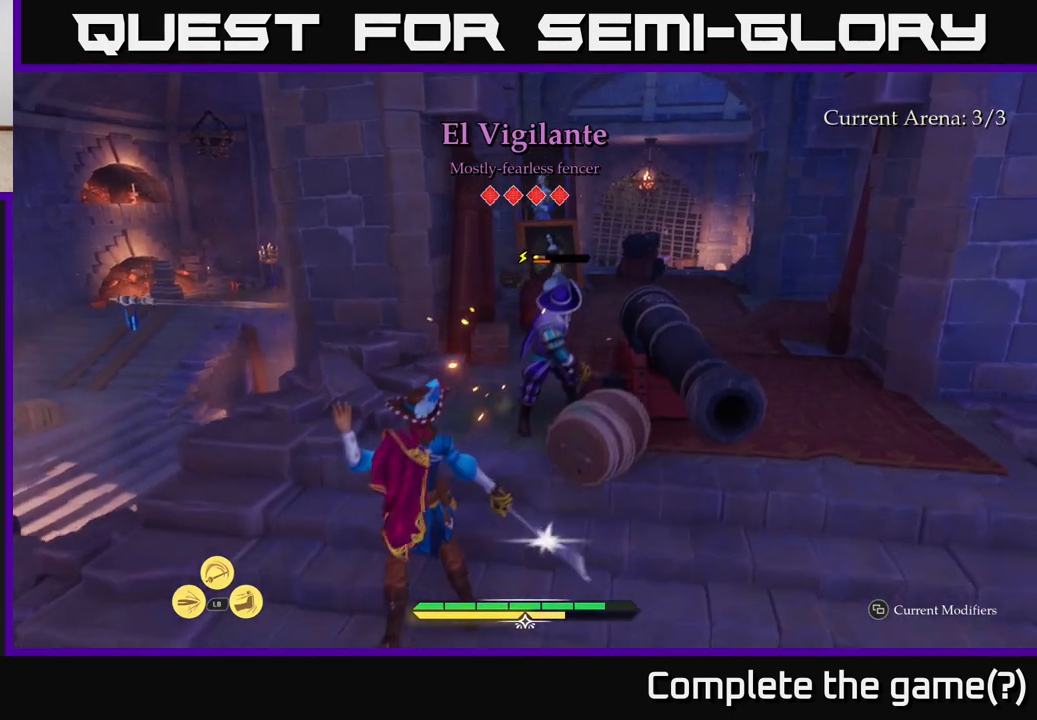
{"buttons": [], "left_stick": "center", "right_stick": "center", "events": [[333, "Y", "down"], [400, "Y", "up"]]}
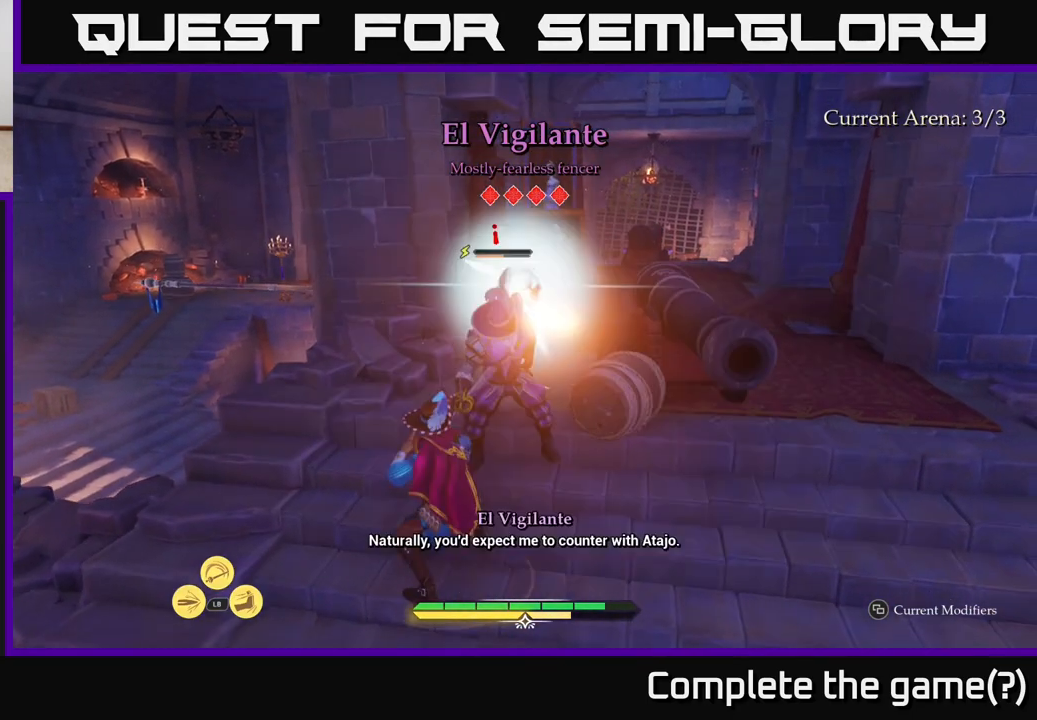
{"buttons": [], "left_stick": "up", "right_stick": "center", "events": [[317, "left_stick", "up"]]}
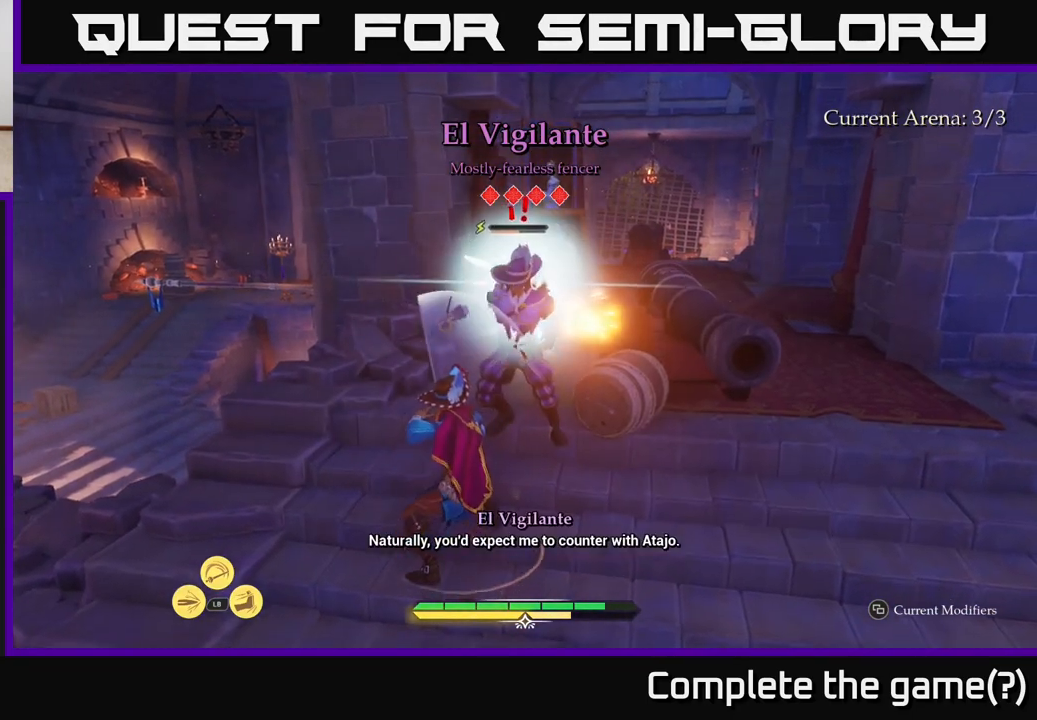
{"buttons": [], "left_stick": "up", "right_stick": "center", "events": [[117, "X", "down"], [200, "X", "up"], [367, "X", "down"], [433, "X", "up"]]}
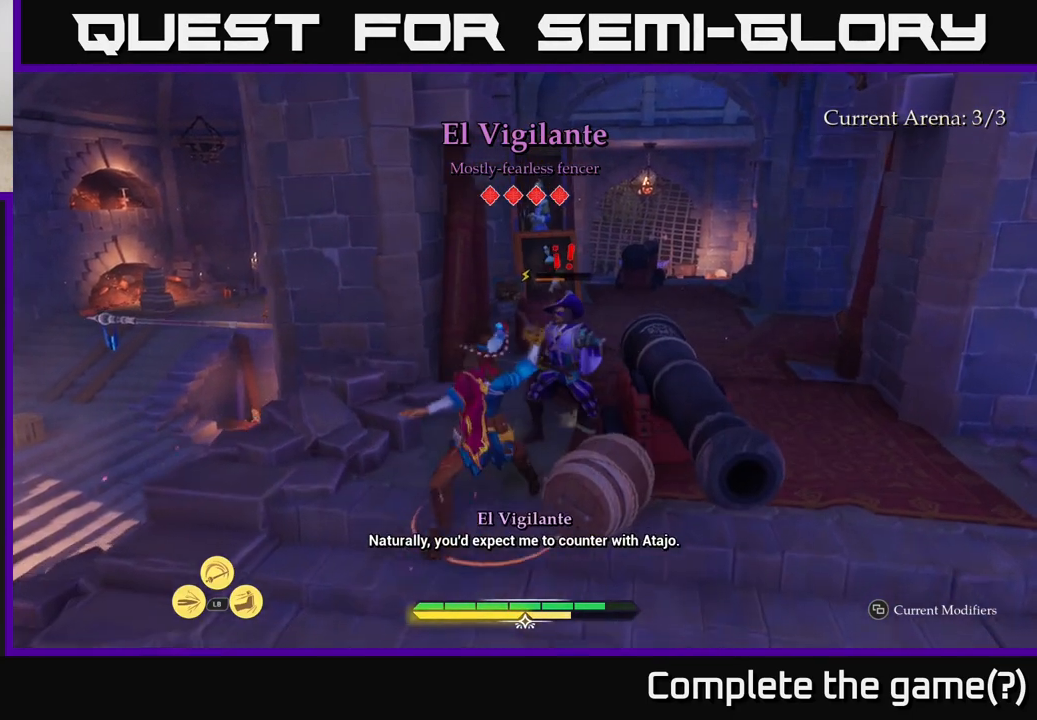
{"buttons": ["X"], "left_stick": "center", "right_stick": "center", "events": [[50, "X", "down"], [133, "X", "up"], [233, "X", "down"], [333, "X", "up"], [450, "X", "down"], [450, "left_stick", "center"]]}
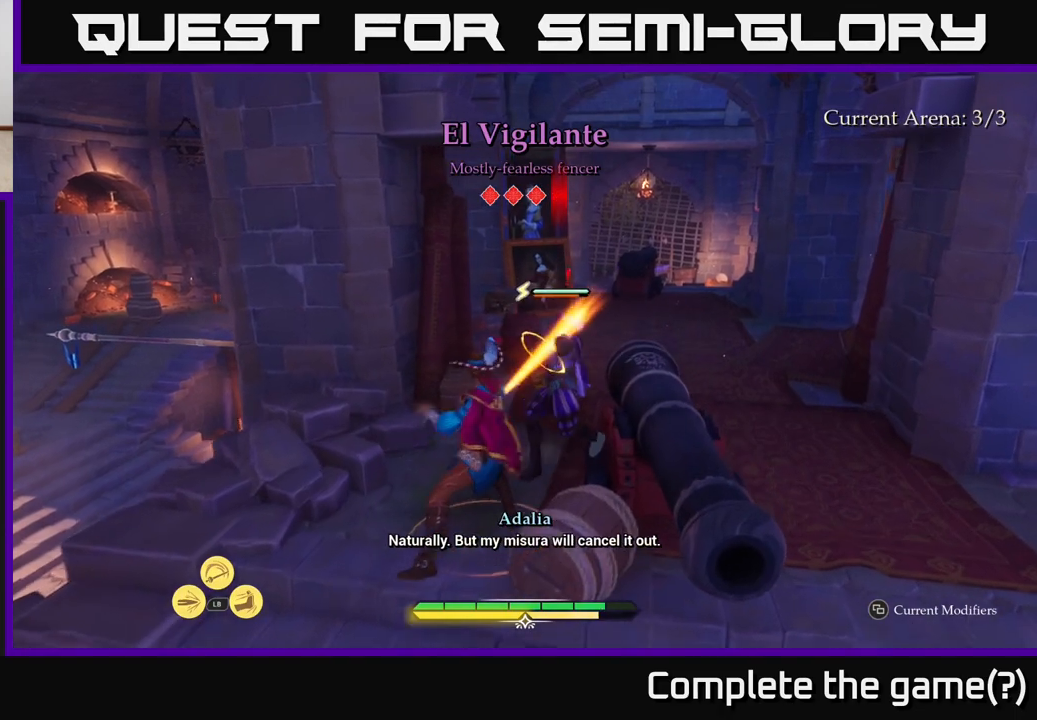
{"buttons": [], "left_stick": "up", "right_stick": "center", "events": [[33, "X", "up"], [367, "X", "down"], [467, "X", "up"], [483, "left_stick", "up"]]}
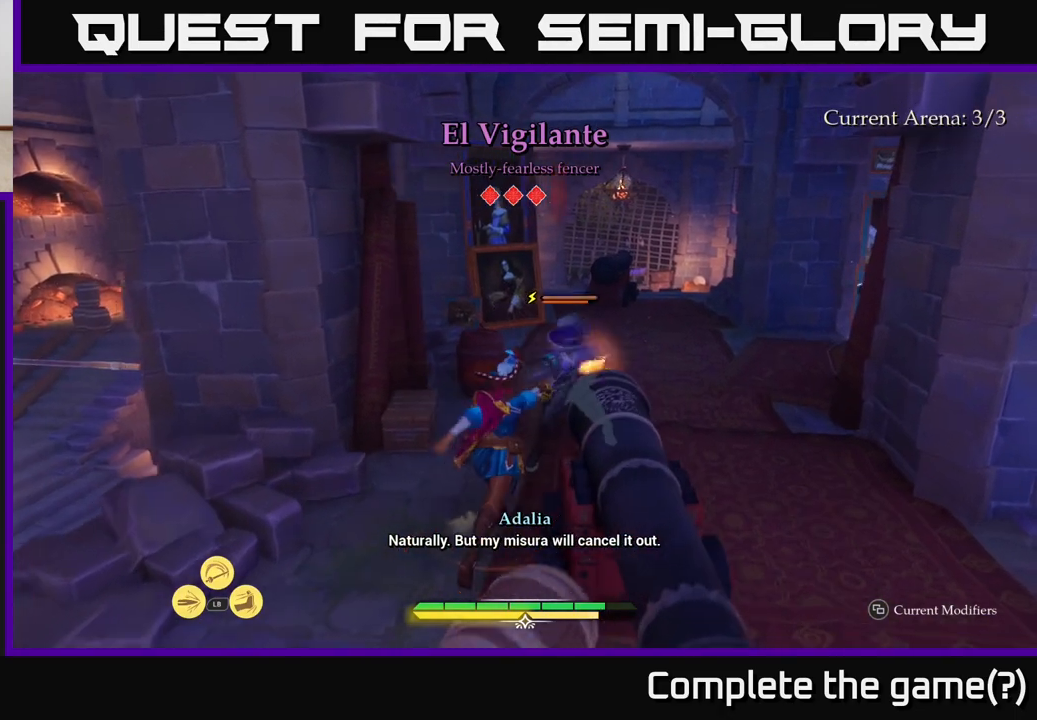
{"buttons": [], "left_stick": "center", "right_stick": "center", "events": [[83, "X", "down"], [183, "X", "up"], [417, "left_stick", "center"]]}
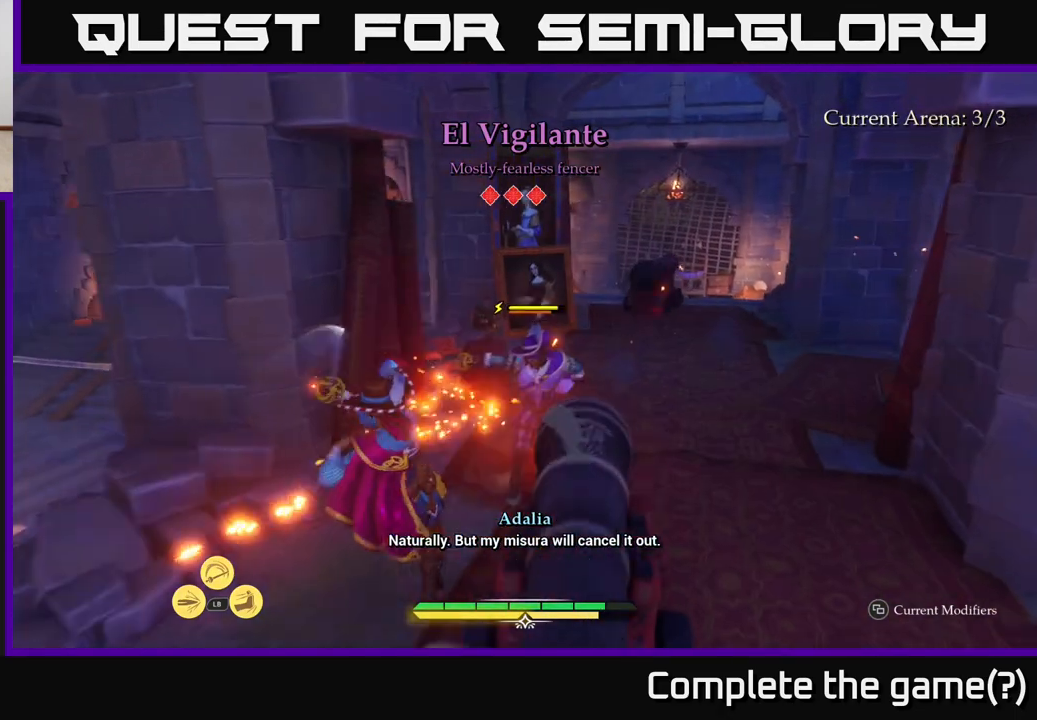
{"buttons": [], "left_stick": "up", "right_stick": "center", "events": [[483, "left_stick", "up"]]}
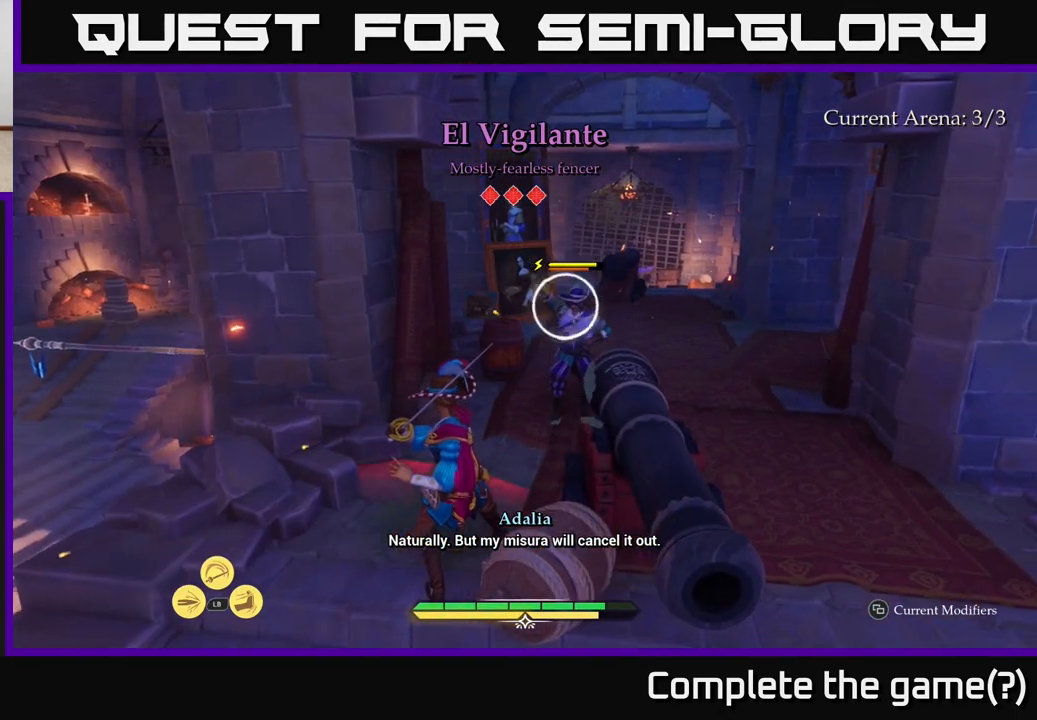
{"buttons": [], "left_stick": "right", "right_stick": "center", "events": [[17, "left_stick", "up-right"], [133, "X", "down"], [183, "X", "up"], [383, "B", "down"], [467, "B", "up"], [483, "left_stick", "right"]]}
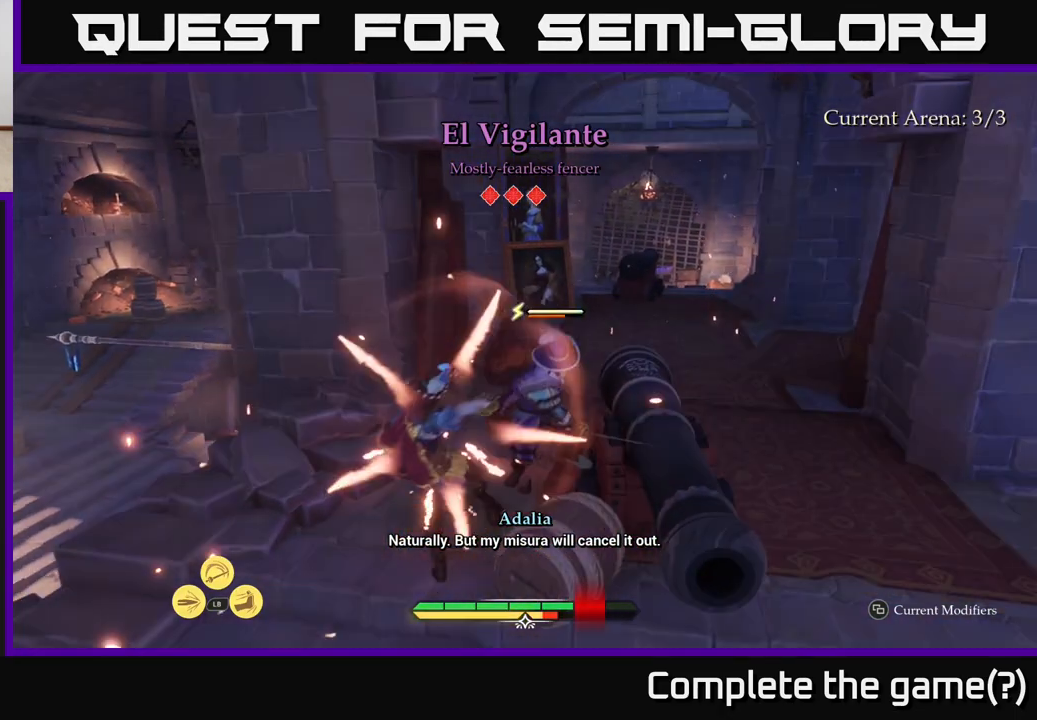
{"buttons": ["B"], "left_stick": "down-right", "right_stick": "center", "events": [[50, "B", "down"], [117, "B", "up"], [150, "left_stick", "down-right"], [200, "B", "down"], [267, "B", "up"], [350, "B", "down"], [417, "B", "up"], [500, "B", "down"]]}
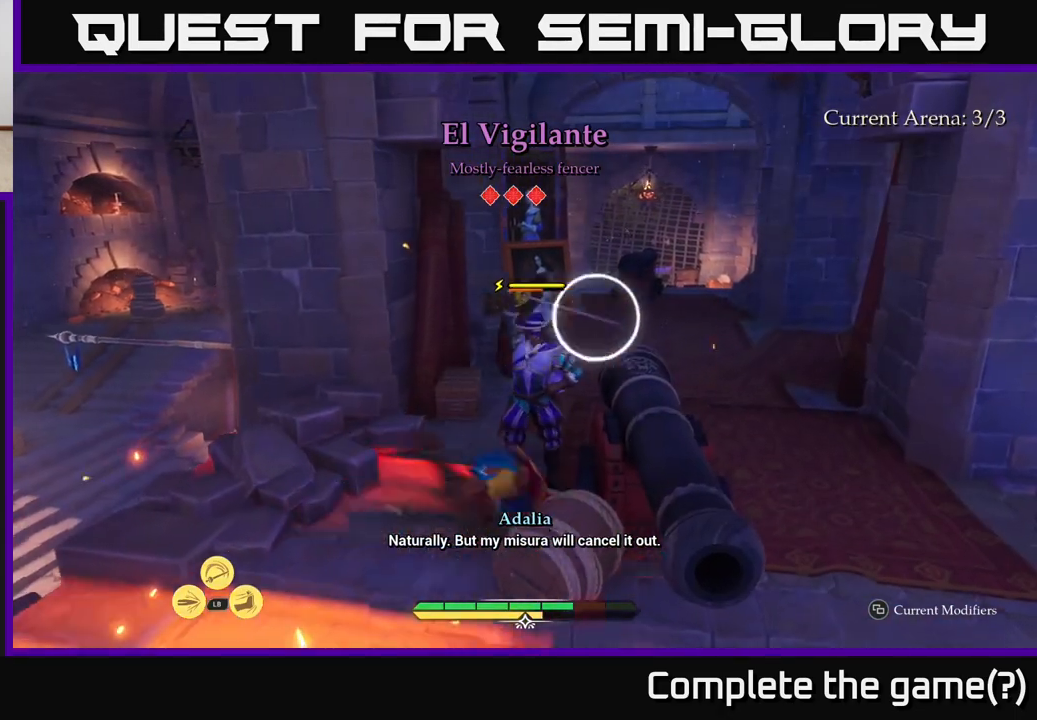
{"buttons": ["A"], "left_stick": "up-right", "right_stick": "center", "events": [[83, "B", "up"], [267, "left_stick", "up-right"], [300, "A", "down"], [383, "A", "up"], [433, "A", "down"]]}
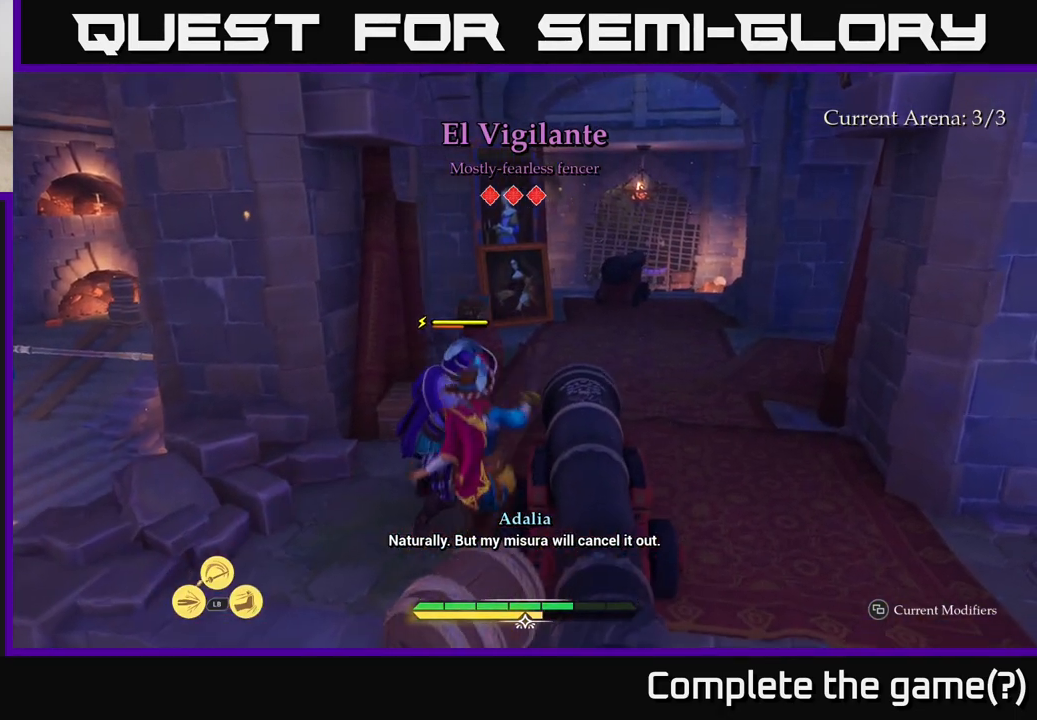
{"buttons": [], "left_stick": "up-right", "right_stick": "center", "events": [[17, "A", "up"], [67, "A", "down"], [167, "A", "up"], [250, "A", "down"], [367, "A", "up"]]}
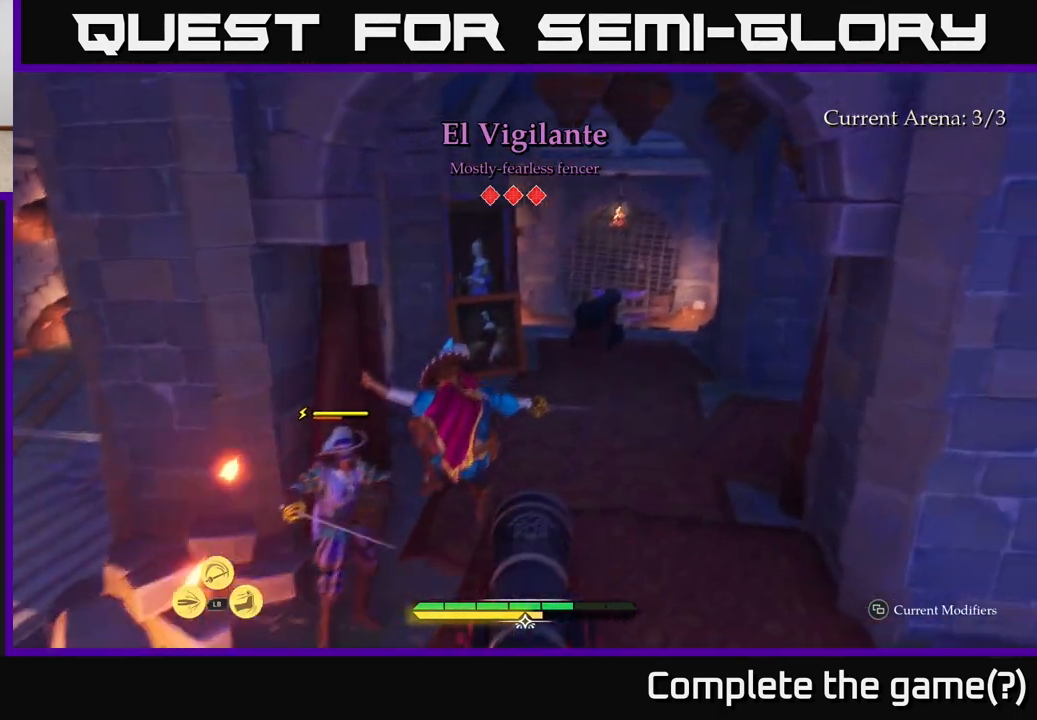
{"buttons": [], "left_stick": "center", "right_stick": "center", "events": [[300, "X", "down"], [350, "left_stick", "up-left"], [367, "X", "up"], [467, "left_stick", "center"]]}
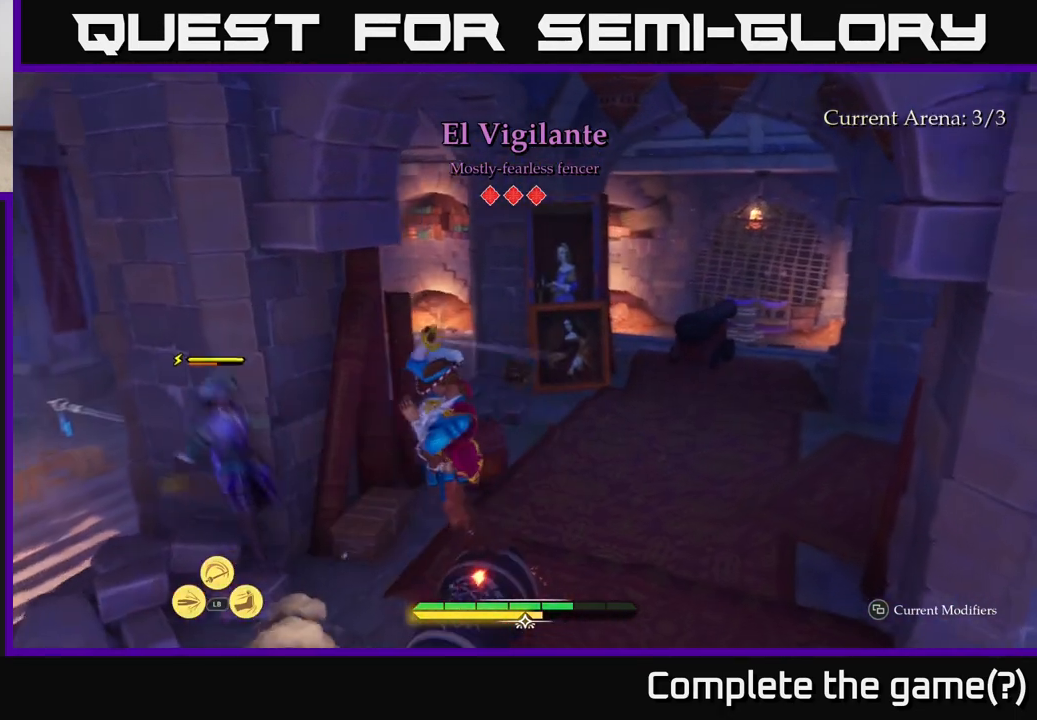
{"buttons": [], "left_stick": "center", "right_stick": "center", "events": [[150, "X", "down"], [217, "X", "up"], [350, "X", "down"], [433, "X", "up"]]}
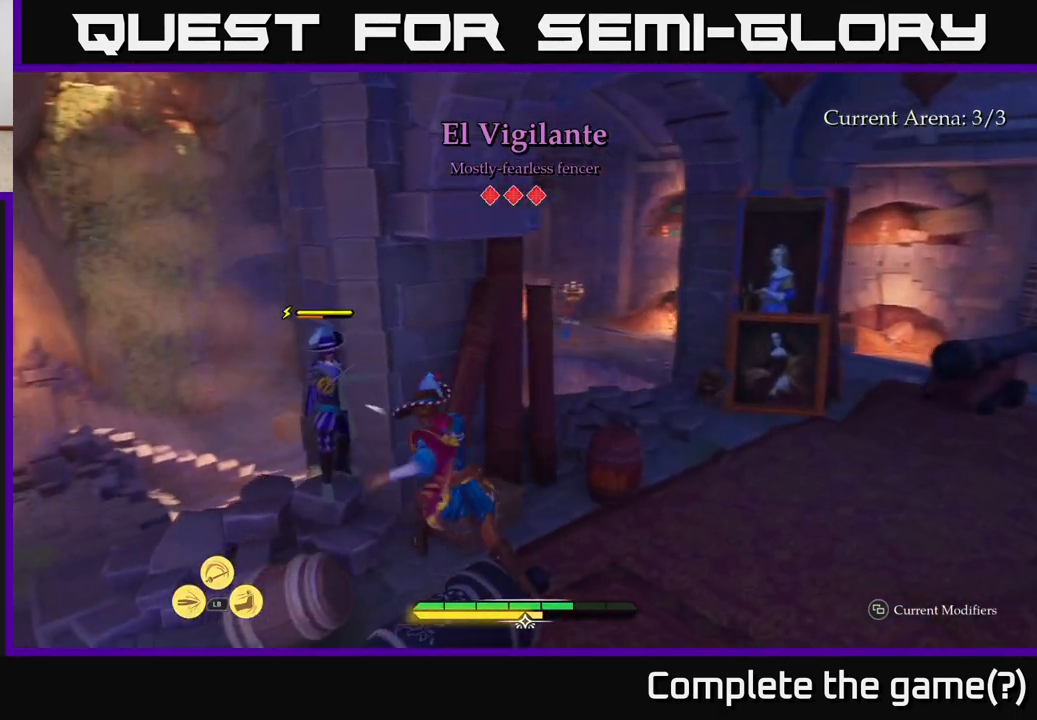
{"buttons": ["B"], "left_stick": "right", "right_stick": "center", "events": [[83, "X", "down"], [183, "X", "up"], [350, "left_stick", "right"], [467, "B", "down"]]}
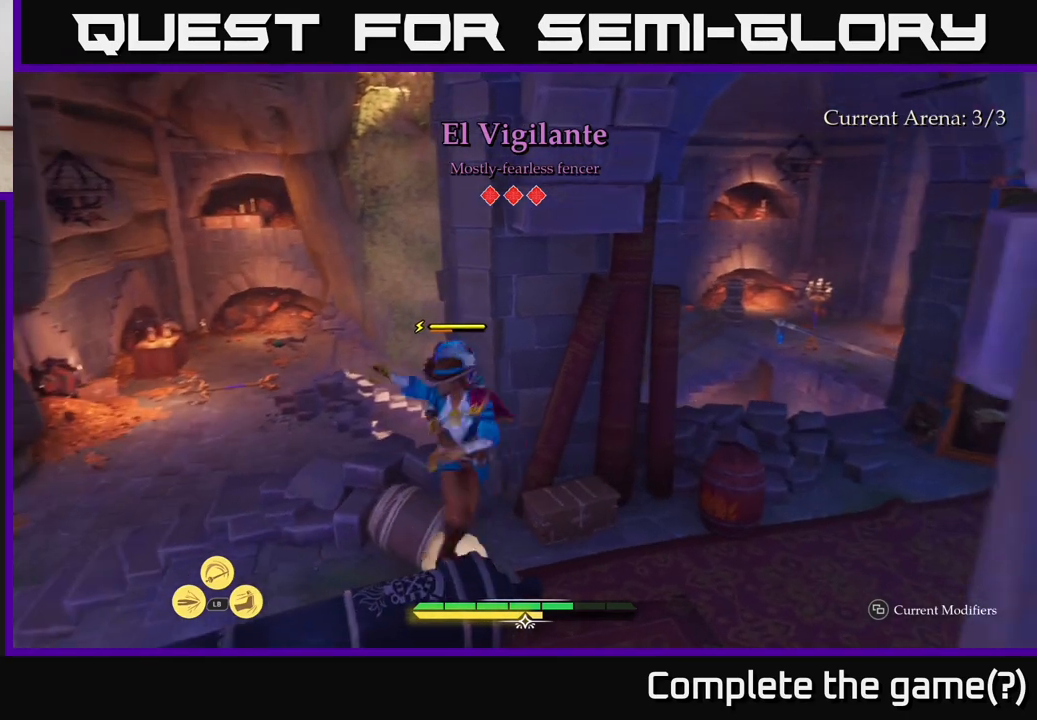
{"buttons": [], "left_stick": "right", "right_stick": "right", "events": [[67, "B", "up"], [433, "right_stick", "right"]]}
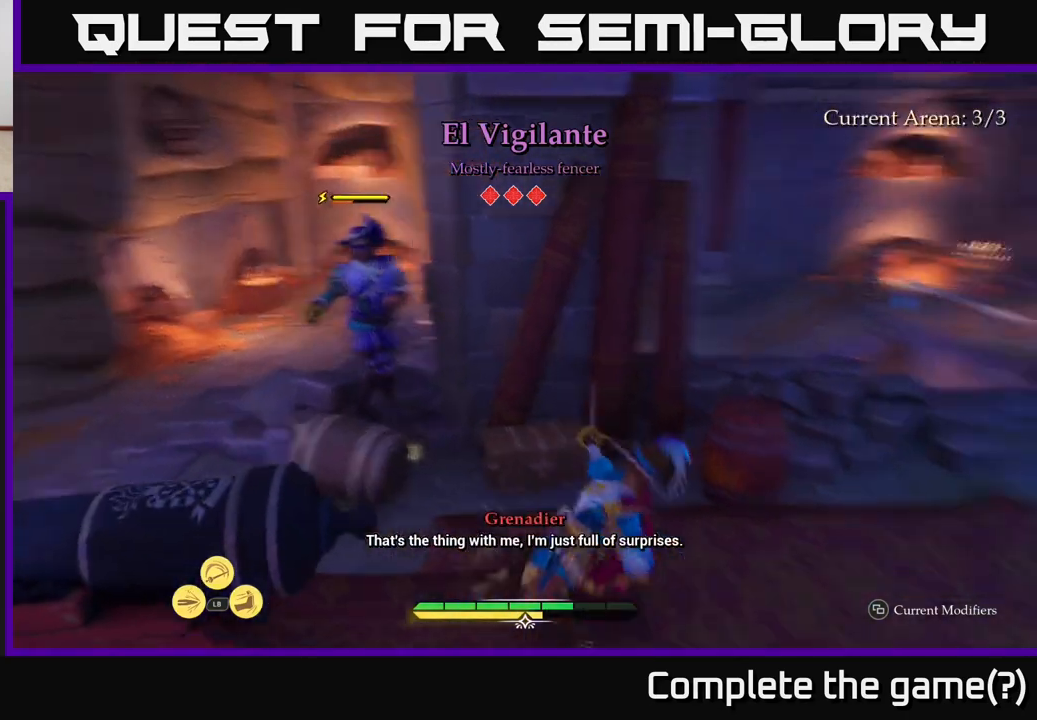
{"buttons": ["L2"], "left_stick": "up", "right_stick": "right", "events": [[67, "L2", "down"], [183, "left_stick", "up-right"], [383, "left_stick", "up"]]}
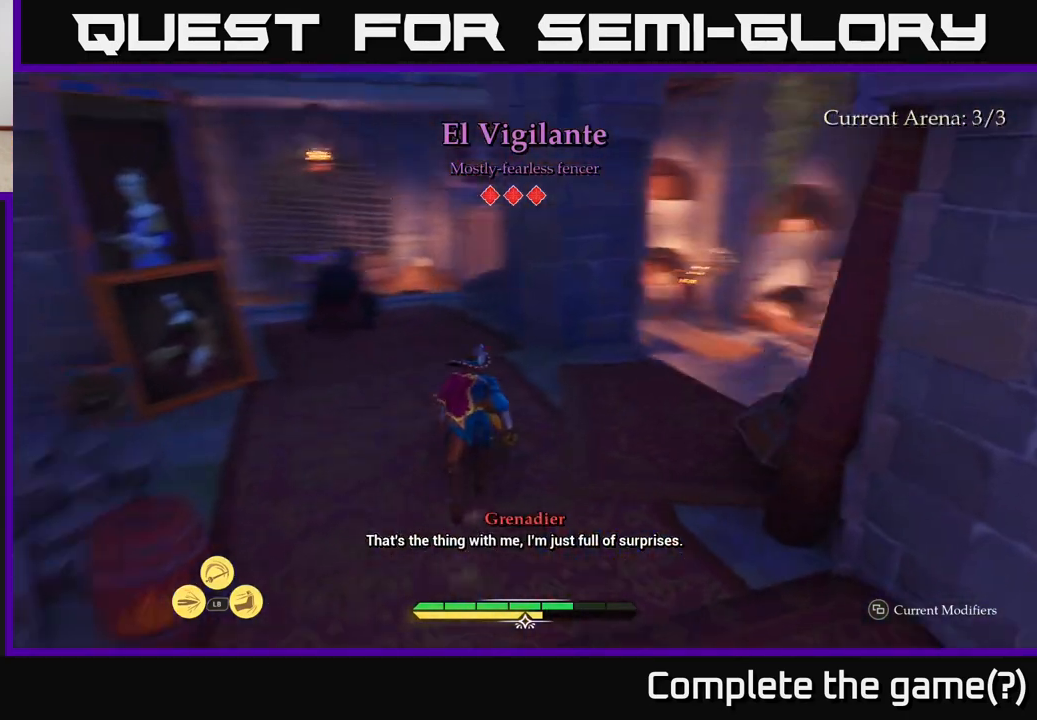
{"buttons": [], "left_stick": "right", "right_stick": "down", "events": [[33, "left_stick", "up-left"], [150, "left_stick", "left"], [283, "right_stick", "down-right"], [300, "left_stick", "right"], [383, "L2", "up"], [400, "right_stick", "down"]]}
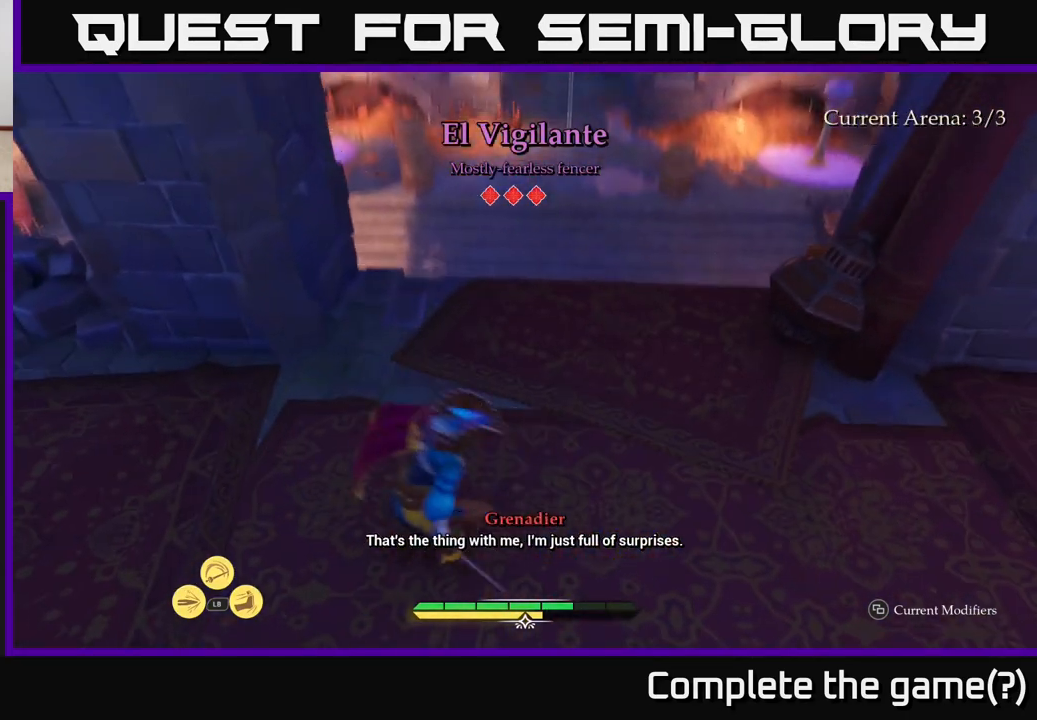
{"buttons": ["L2"], "left_stick": "up", "right_stick": "center", "events": [[17, "L2", "down"], [17, "right_stick", "center"], [50, "left_stick", "up-right"], [200, "left_stick", "up"]]}
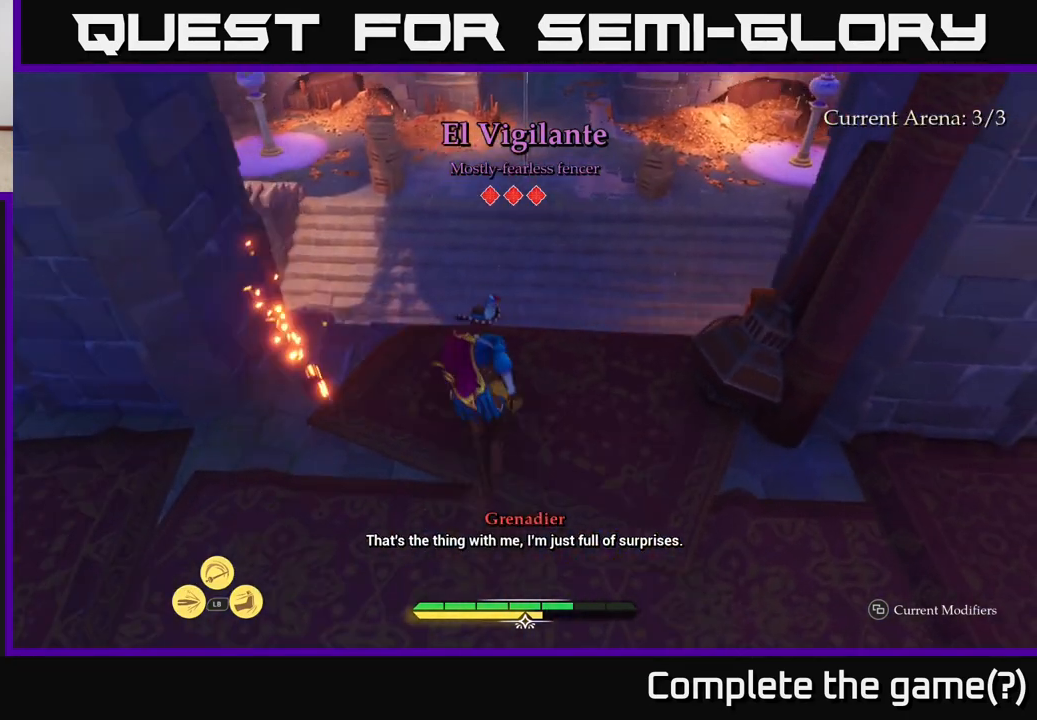
{"buttons": ["L2"], "left_stick": "up", "right_stick": "center", "events": [[183, "A", "down"], [383, "A", "up"]]}
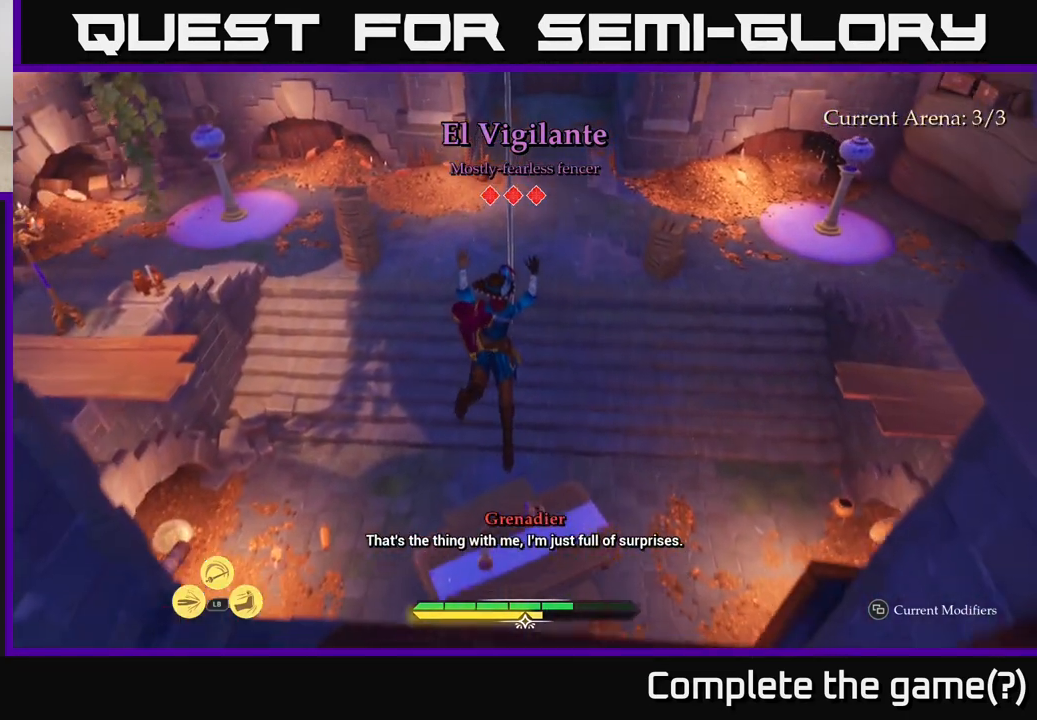
{"buttons": ["L2"], "left_stick": "up", "right_stick": "left", "events": [[17, "left_stick", "up-right"], [167, "left_stick", "up"], [417, "right_stick", "left"]]}
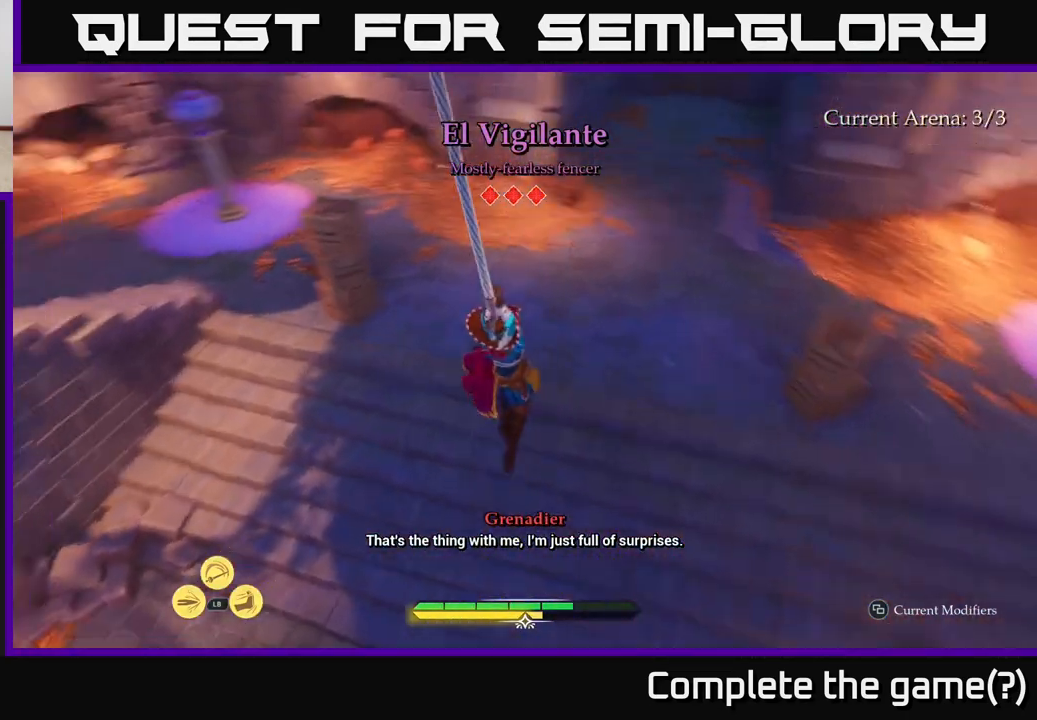
{"buttons": [], "left_stick": "center", "right_stick": "center", "events": [[150, "L2", "up"], [150, "right_stick", "center"], [333, "left_stick", "center"]]}
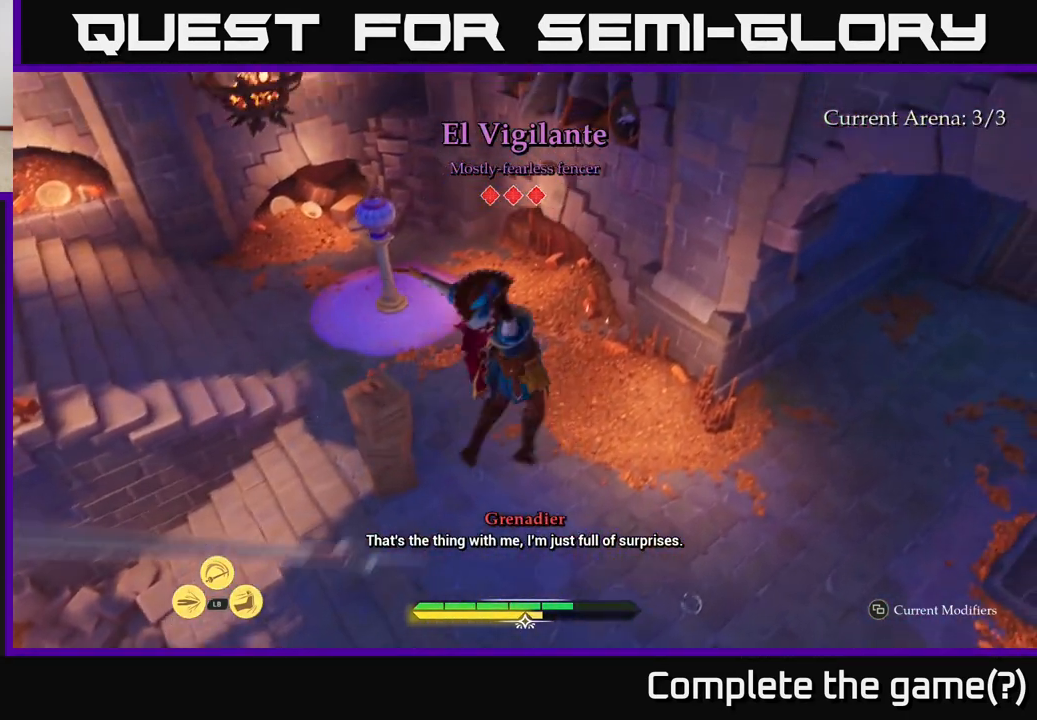
{"buttons": [], "left_stick": "up-right", "right_stick": "center", "events": [[50, "left_stick", "up-left"], [133, "right_stick", "left"], [267, "right_stick", "center"], [483, "left_stick", "up-right"]]}